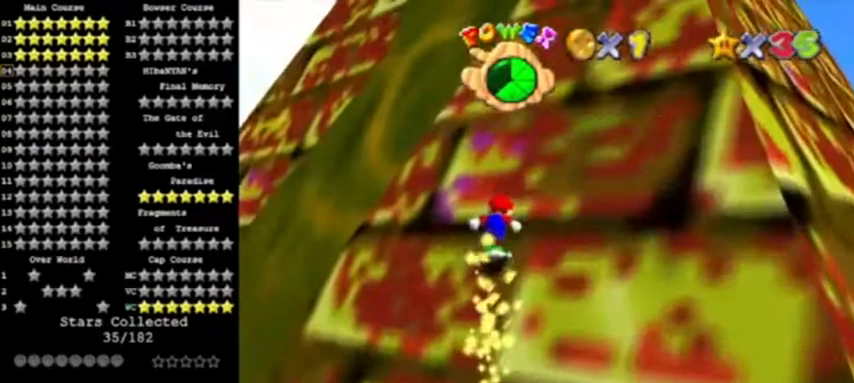
Gameplay with a controller (Nintendo layout); each line is a JSON object with the inputs held at the frame after it. "events" lists button and stick changes between this image and that frame as [ms after this image, input, new state], when the widget could be followed in between. Not read: L3 R3.
{"buttons": ["A"], "left_stick": "up-right", "events": [[33, "A", "up"], [100, "A", "down"], [167, "A", "up"], [200, "A", "down"], [300, "A", "up"], [367, "A", "down"], [367, "left_stick", "up-right"], [434, "A", "up"], [500, "A", "down"]]}
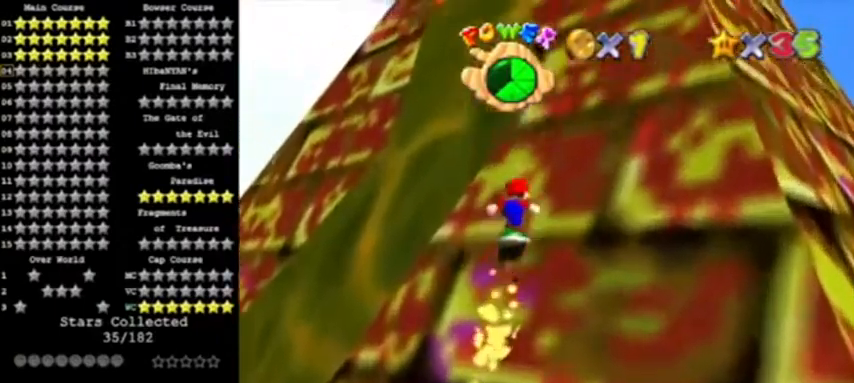
{"buttons": [], "left_stick": "up-right", "events": [[67, "A", "up"], [134, "A", "down"], [201, "A", "up"], [267, "A", "down"], [334, "A", "up"], [401, "A", "down"], [468, "A", "up"]]}
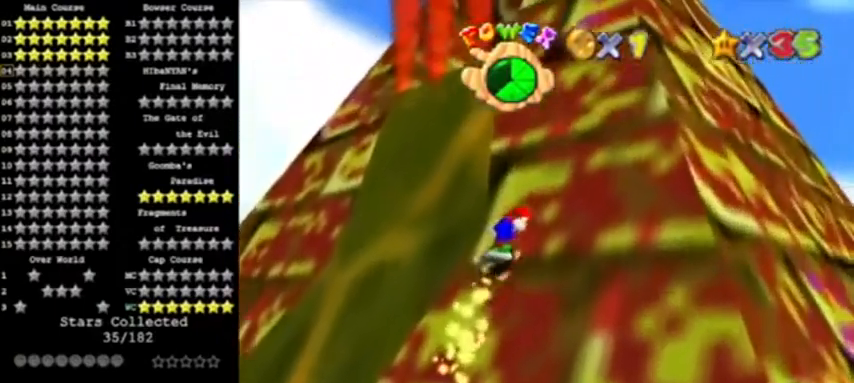
{"buttons": [], "left_stick": "up-right", "events": [[33, "A", "down"], [133, "A", "up"], [167, "A", "down"], [267, "A", "up"], [300, "A", "down"], [400, "A", "up"], [434, "A", "down"], [501, "A", "up"]]}
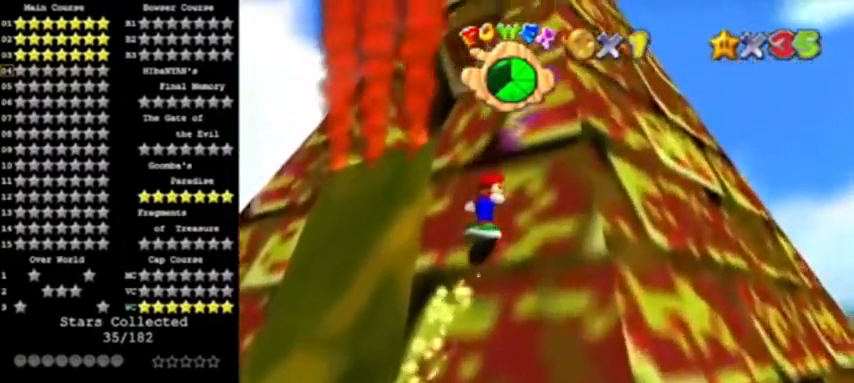
{"buttons": [], "left_stick": "up", "events": [[66, "A", "down"], [266, "left_stick", "up"], [333, "A", "up"], [400, "A", "down"], [500, "A", "up"]]}
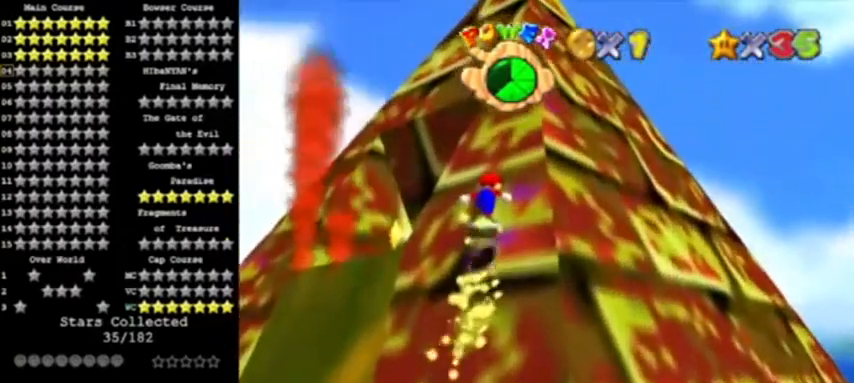
{"buttons": [], "left_stick": "up", "events": [[67, "A", "down"], [167, "A", "up"]]}
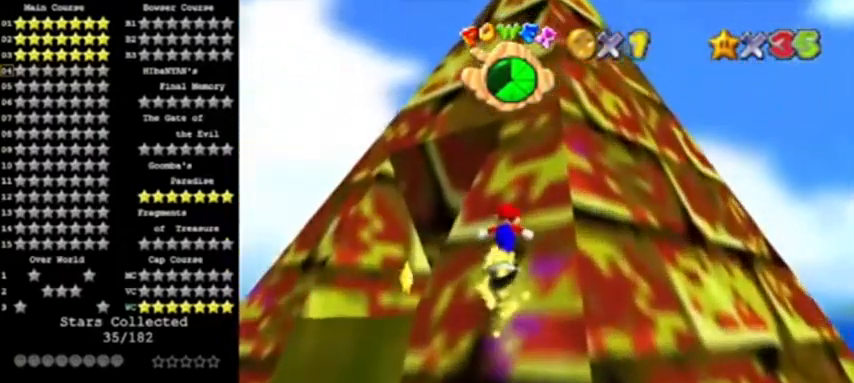
{"buttons": [], "left_stick": "up-left", "events": [[34, "A", "down"], [34, "left_stick", "up-left"], [167, "left_stick", "up"], [201, "A", "up"], [401, "left_stick", "up-left"]]}
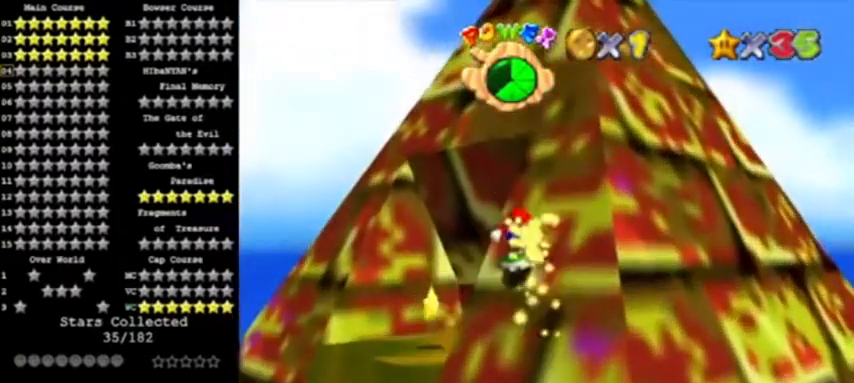
{"buttons": [], "left_stick": "up", "events": [[100, "A", "down"], [133, "A", "up"], [133, "left_stick", "left"], [367, "left_stick", "up-left"], [467, "left_stick", "up"]]}
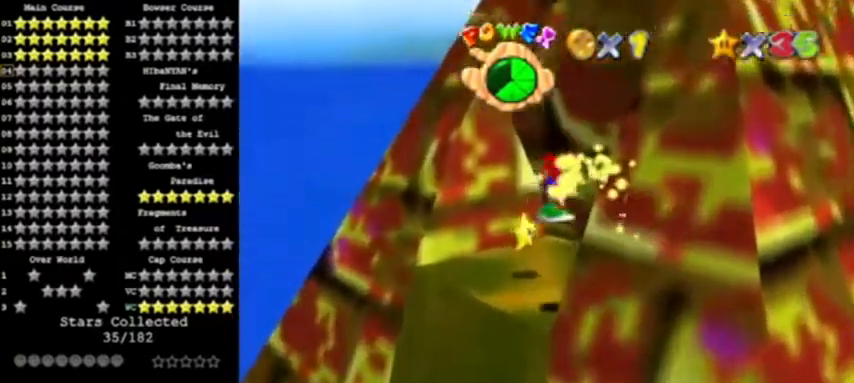
{"buttons": [], "left_stick": "up", "events": [[266, "A", "down"], [333, "A", "up"]]}
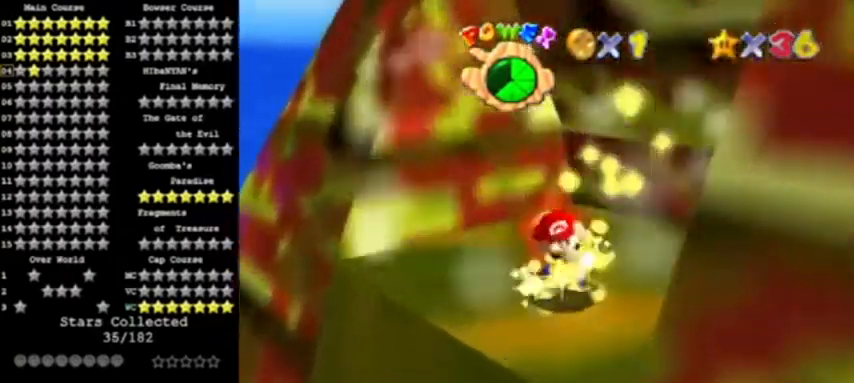
{"buttons": [], "left_stick": "center", "events": [[100, "left_stick", "center"]]}
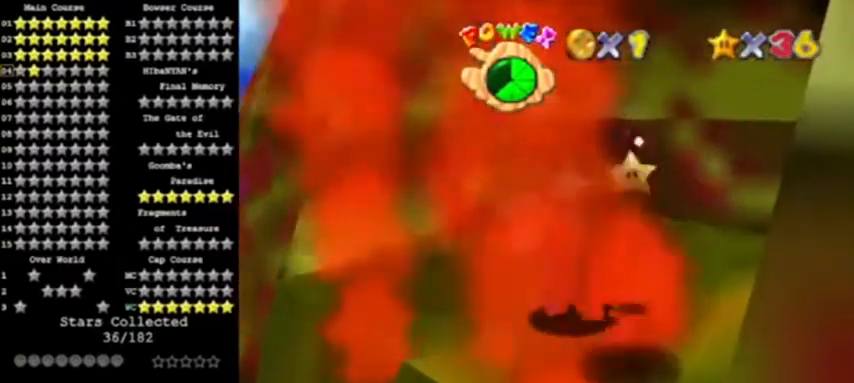
{"buttons": [], "left_stick": "center", "events": []}
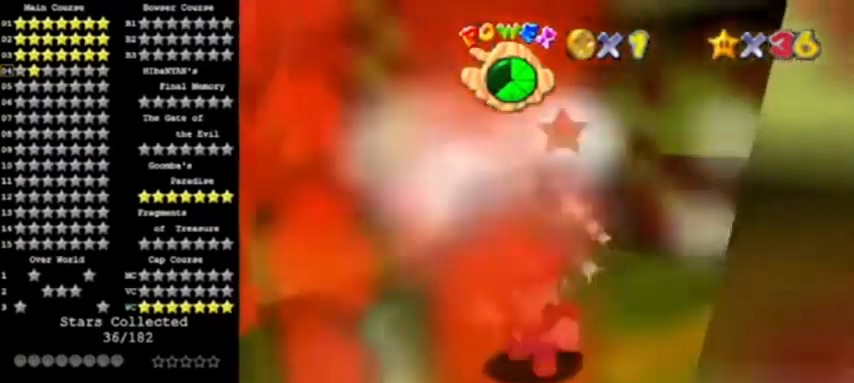
{"buttons": [], "left_stick": "center", "events": []}
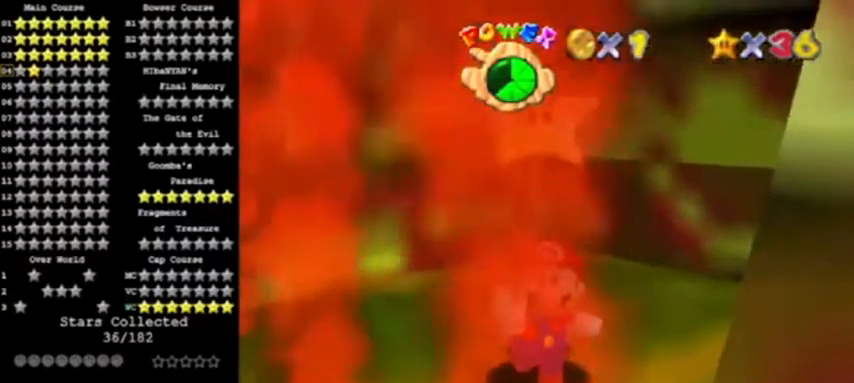
{"buttons": [], "left_stick": "center", "events": []}
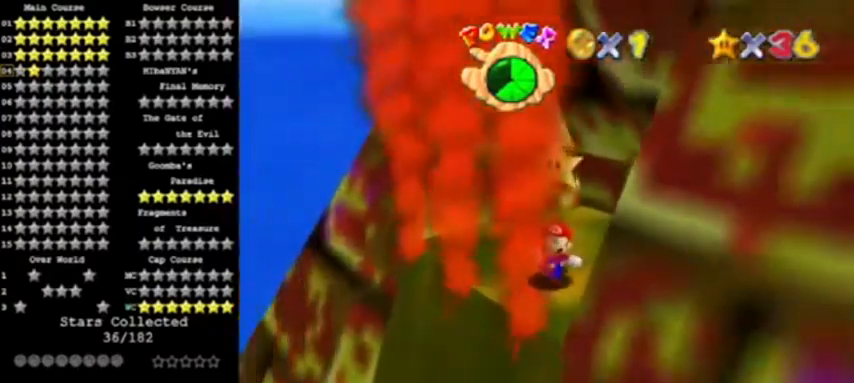
{"buttons": [], "left_stick": "center", "events": []}
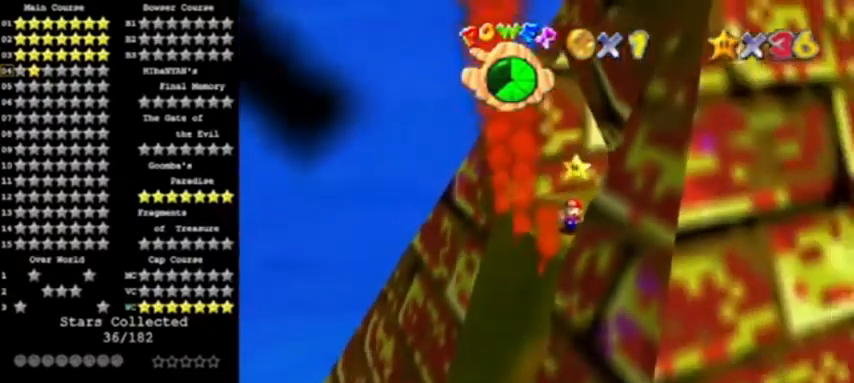
{"buttons": [], "left_stick": "center", "events": []}
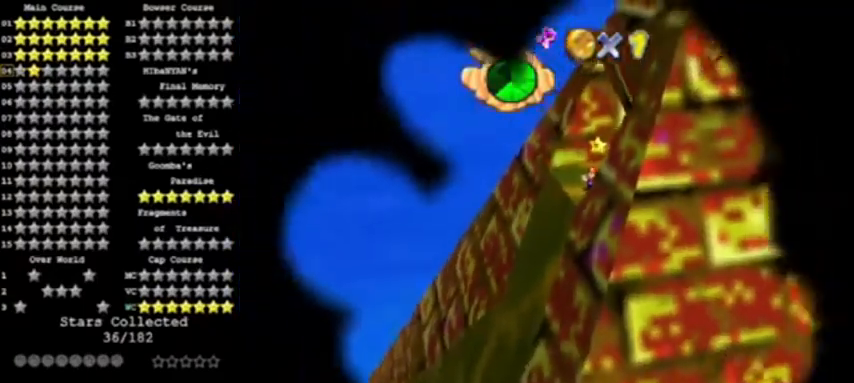
{"buttons": [], "left_stick": "center", "events": []}
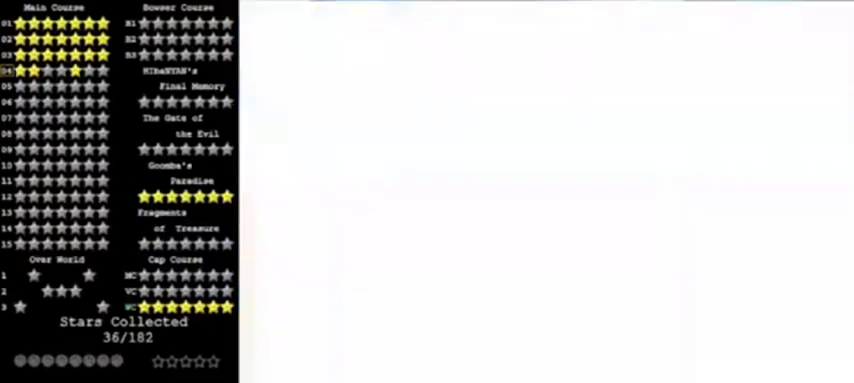
{"buttons": ["C_LEFT"], "left_stick": "center", "events": [[500, "C_LEFT", "down"]]}
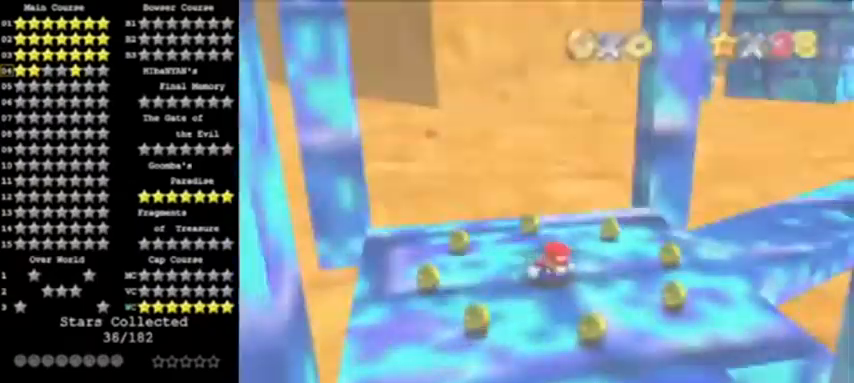
{"buttons": [], "left_stick": "center", "events": [[133, "C_LEFT", "up"], [200, "C_LEFT", "down"], [334, "C_LEFT", "up"]]}
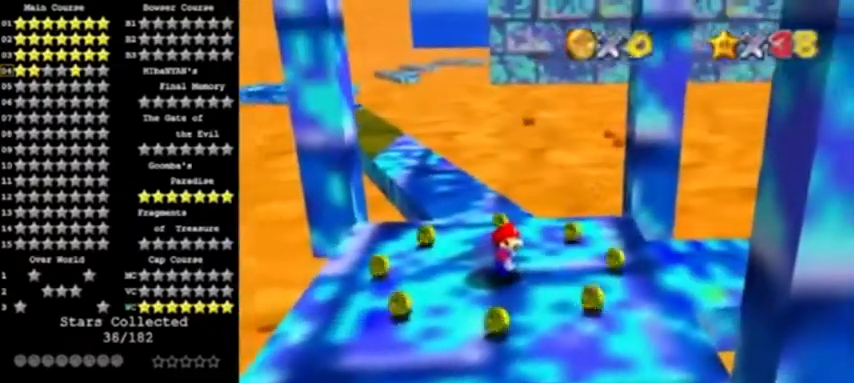
{"buttons": ["A", "C_LEFT"], "left_stick": "right", "events": [[167, "left_stick", "right"], [401, "A", "down"], [468, "C_LEFT", "down"]]}
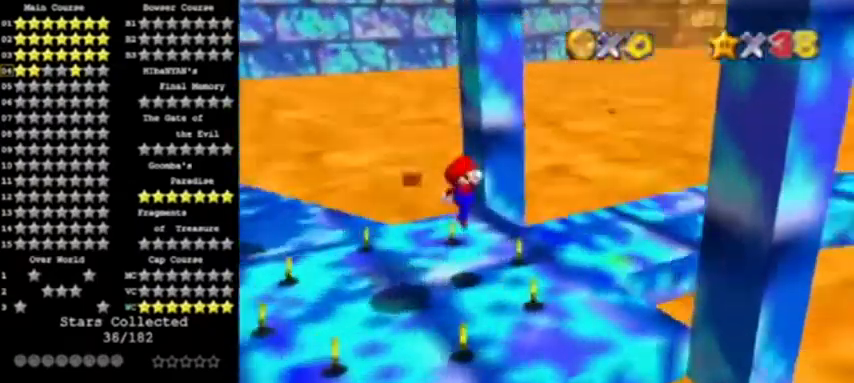
{"buttons": ["C_LEFT"], "left_stick": "up-right", "events": [[33, "left_stick", "up-right"], [100, "C_LEFT", "up"], [234, "B", "down"], [367, "A", "up"], [400, "C_LEFT", "down"], [467, "B", "up"]]}
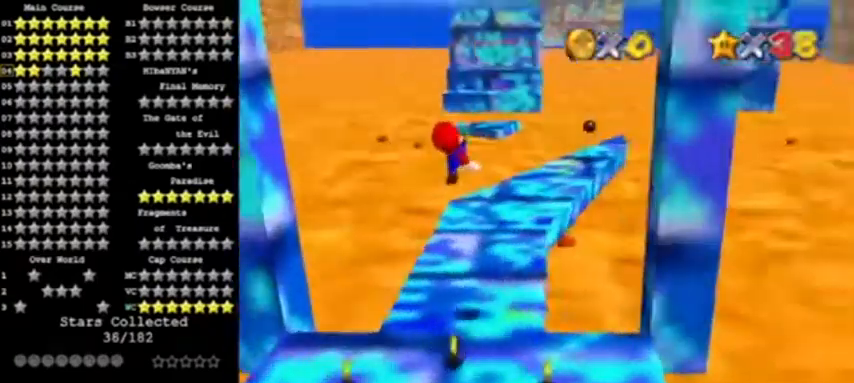
{"buttons": [], "left_stick": "up-right", "events": [[100, "C_LEFT", "up"], [100, "left_stick", "up"], [500, "left_stick", "up-right"]]}
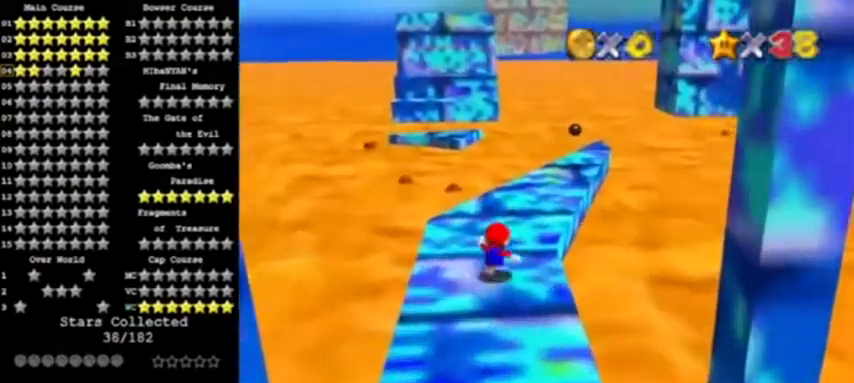
{"buttons": ["A"], "left_stick": "down-left", "events": [[67, "B", "down"], [100, "left_stick", "up"], [167, "B", "up"], [267, "left_stick", "center"], [367, "left_stick", "left"], [434, "left_stick", "down-left"], [467, "A", "down"]]}
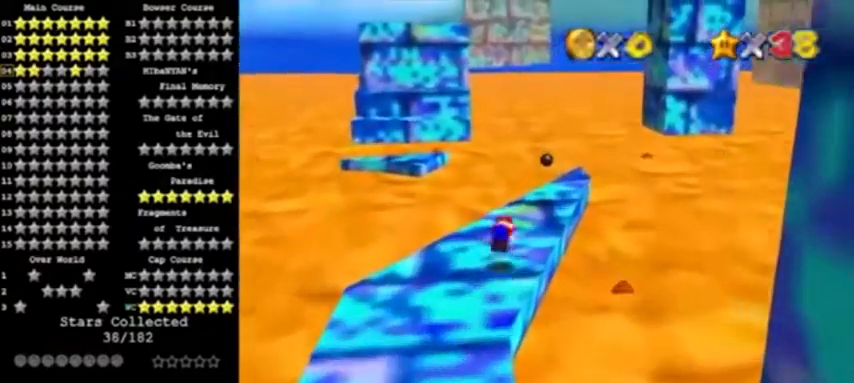
{"buttons": [], "left_stick": "right", "events": [[100, "A", "up"], [233, "C_RIGHT", "down"], [300, "left_stick", "center"], [400, "C_RIGHT", "up"], [467, "left_stick", "right"]]}
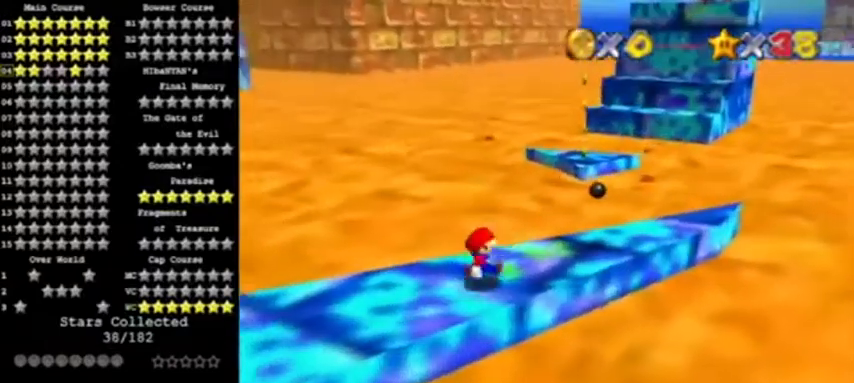
{"buttons": ["B"], "left_stick": "up", "events": [[100, "A", "down"], [200, "left_stick", "up-right"], [334, "B", "down"], [367, "left_stick", "up"], [501, "A", "up"]]}
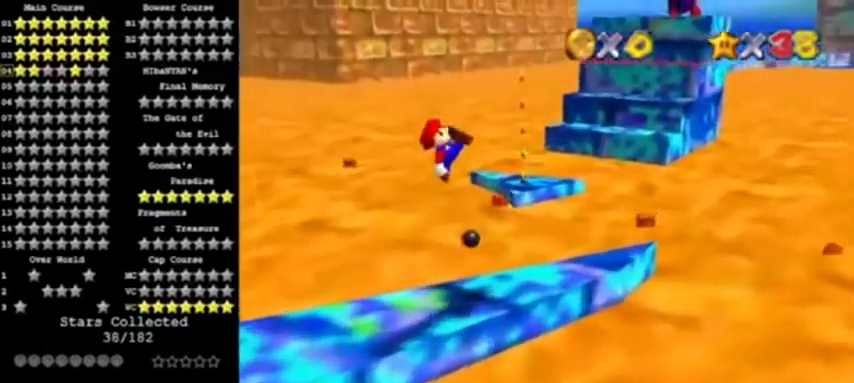
{"buttons": [], "left_stick": "up", "events": [[33, "B", "up"], [166, "left_stick", "center"], [500, "left_stick", "up"]]}
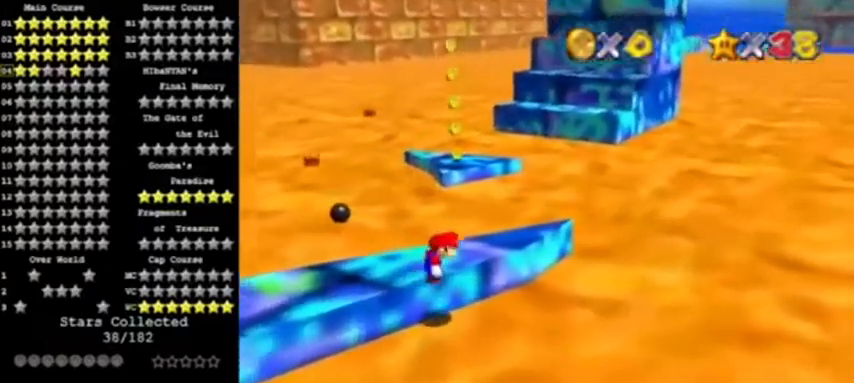
{"buttons": [], "left_stick": "up", "events": []}
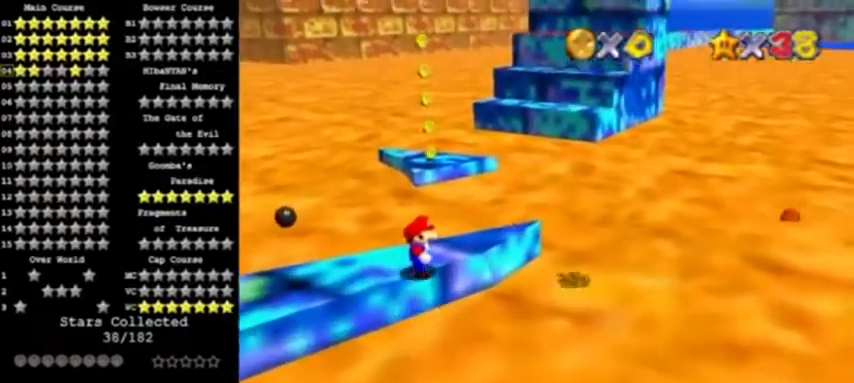
{"buttons": [], "left_stick": "left", "events": [[100, "A", "down"], [133, "left_stick", "up-left"], [200, "A", "up"], [266, "A", "down"], [367, "A", "up"], [367, "left_stick", "left"]]}
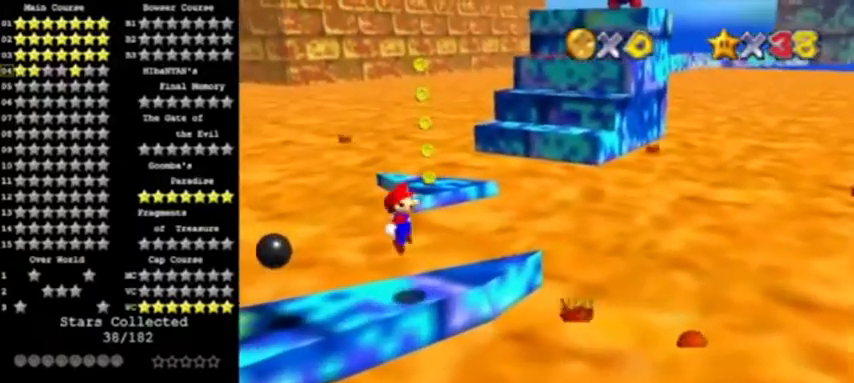
{"buttons": [], "left_stick": "right", "events": [[67, "left_stick", "center"], [400, "left_stick", "right"]]}
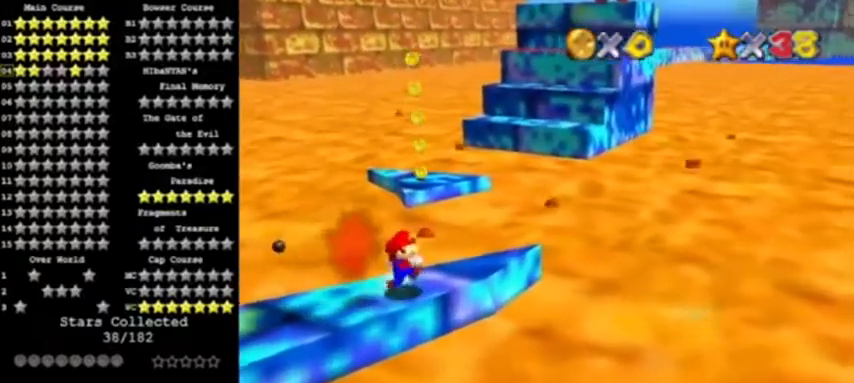
{"buttons": ["A", "Z"], "left_stick": "up", "events": [[100, "left_stick", "up-right"], [200, "left_stick", "up"], [400, "Z", "down"], [433, "A", "down"]]}
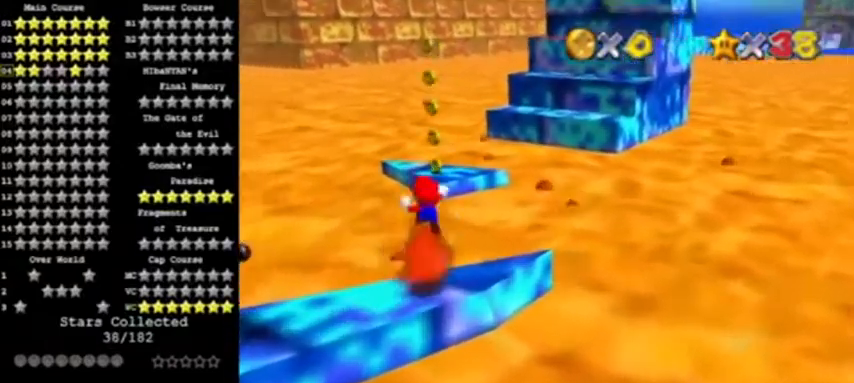
{"buttons": ["C_LEFT"], "left_stick": "center", "events": [[67, "Z", "up"], [167, "A", "up"], [367, "left_stick", "center"], [400, "C_LEFT", "down"]]}
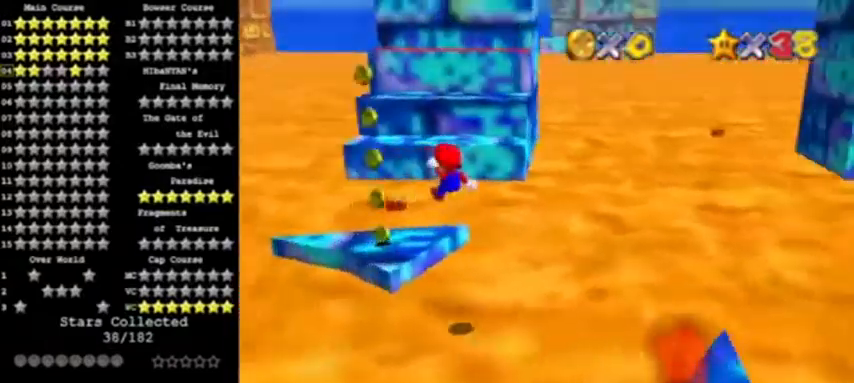
{"buttons": [], "left_stick": "right", "events": [[100, "C_LEFT", "up"], [100, "left_stick", "down-right"], [300, "left_stick", "right"]]}